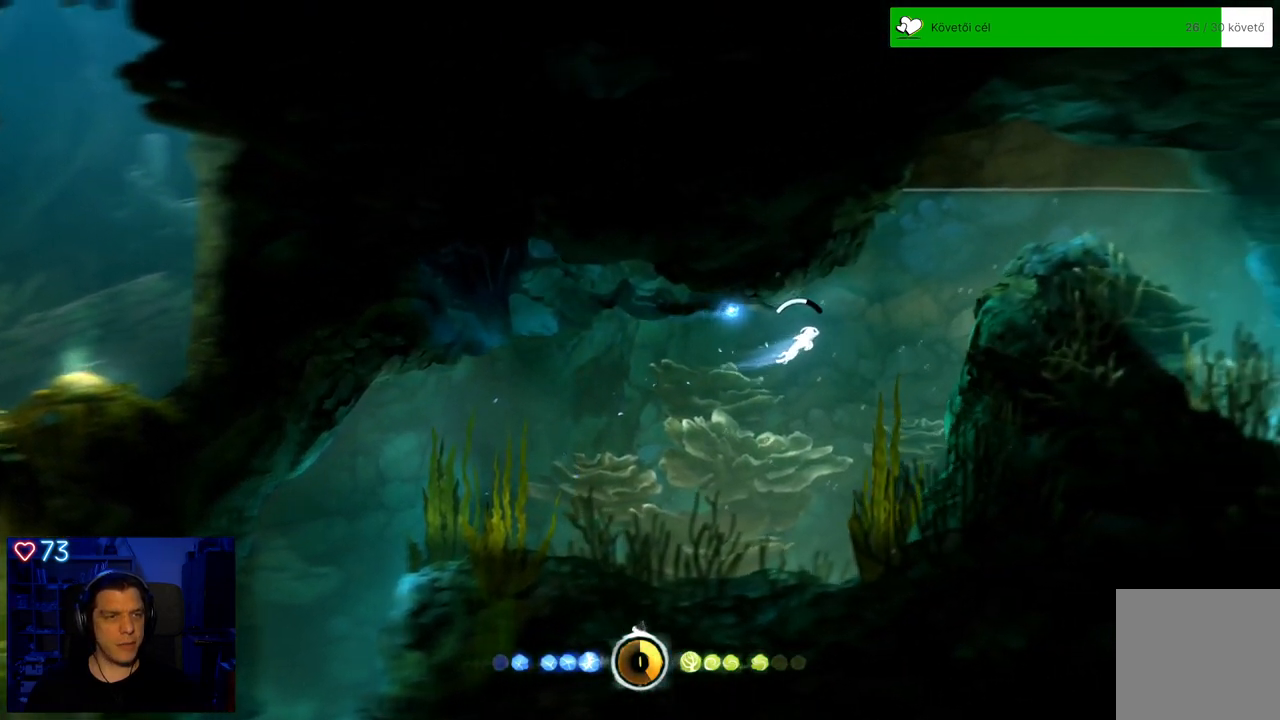
Gameplay with a controller (Xbox layout); each line is a JSON object with the inputs held at the frame after it. "events" lists button and stick changes between this image and that frame as [ms after this image, input, new state], when the widget could be followed in between. Not read: L3.
{"buttons": ["A"], "left_stick": "up-right", "right_stick": "center", "events": []}
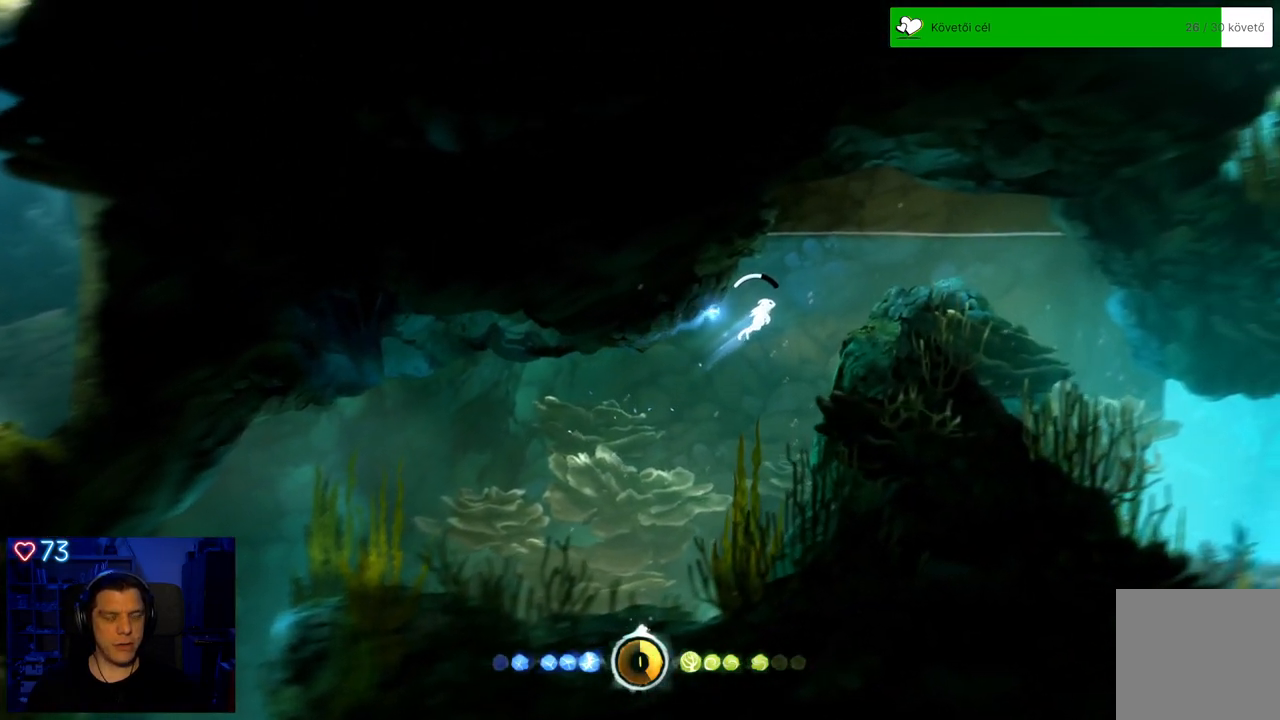
{"buttons": ["A"], "left_stick": "up-right", "right_stick": "center", "events": []}
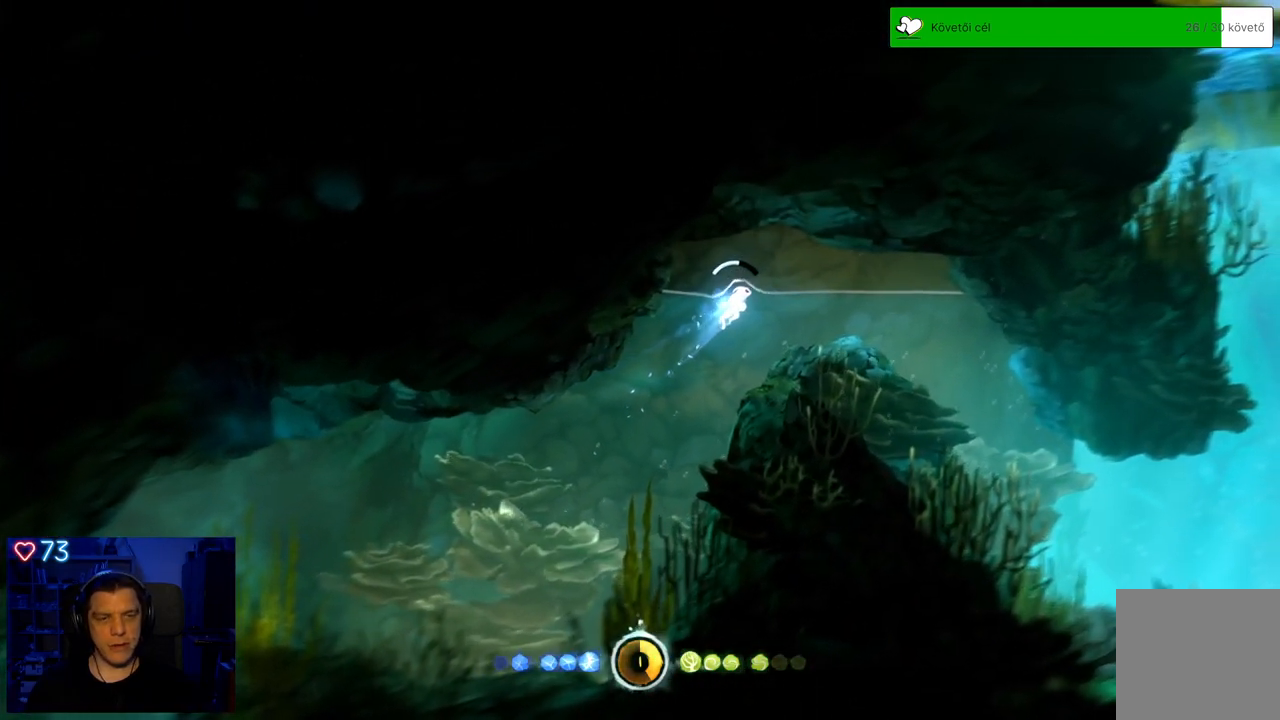
{"buttons": ["A"], "left_stick": "up-right", "right_stick": "center", "events": []}
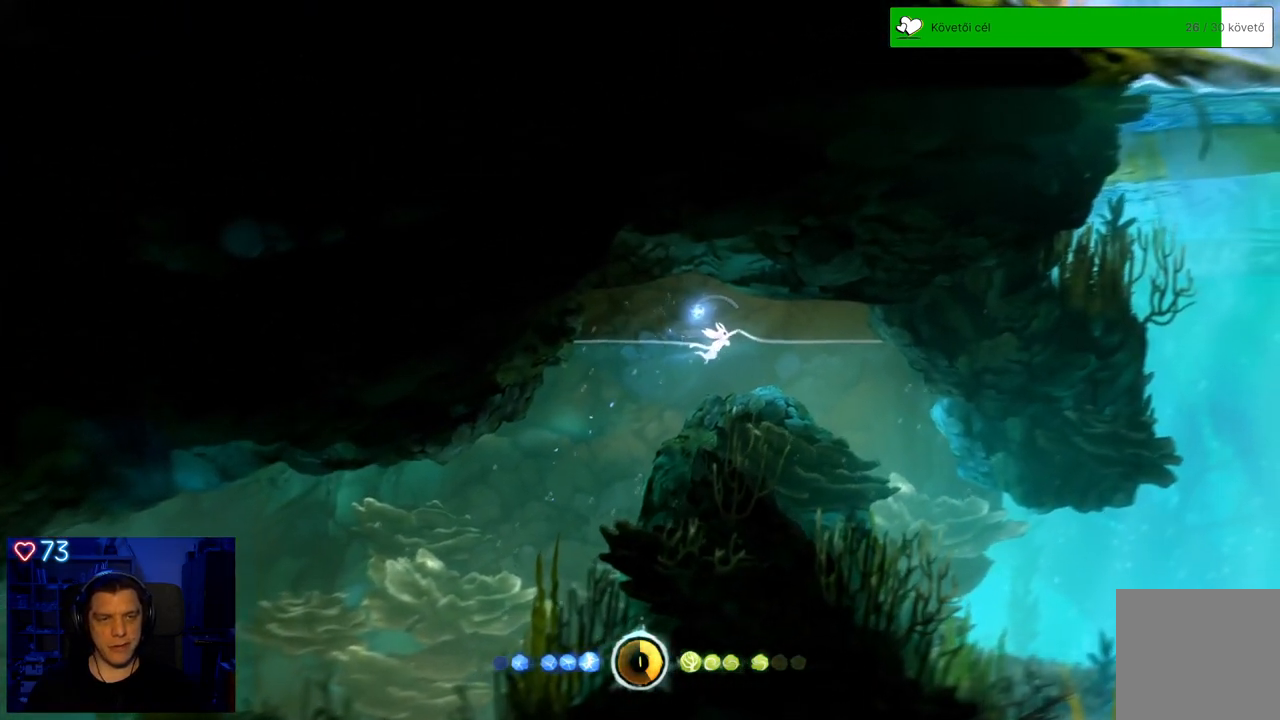
{"buttons": ["A"], "left_stick": "right", "right_stick": "center", "events": [[67, "left_stick", "right"]]}
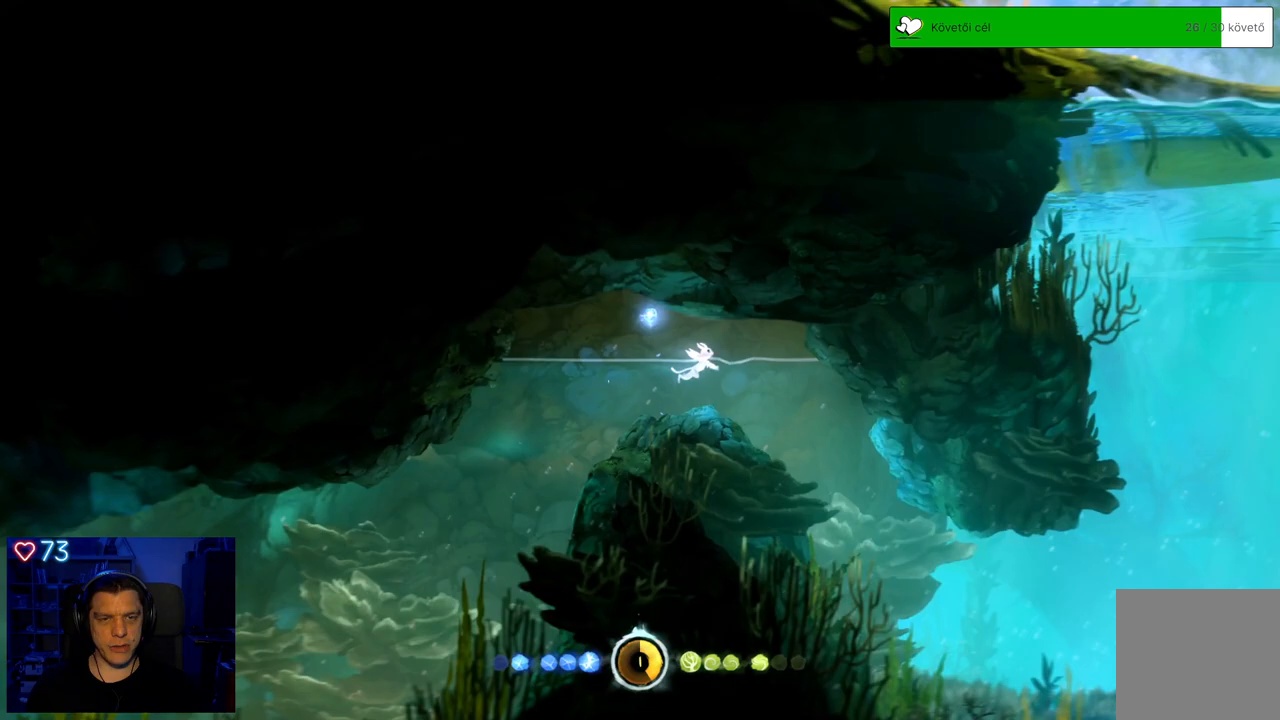
{"buttons": ["A"], "left_stick": "down-right", "right_stick": "center", "events": [[83, "left_stick", "down-right"]]}
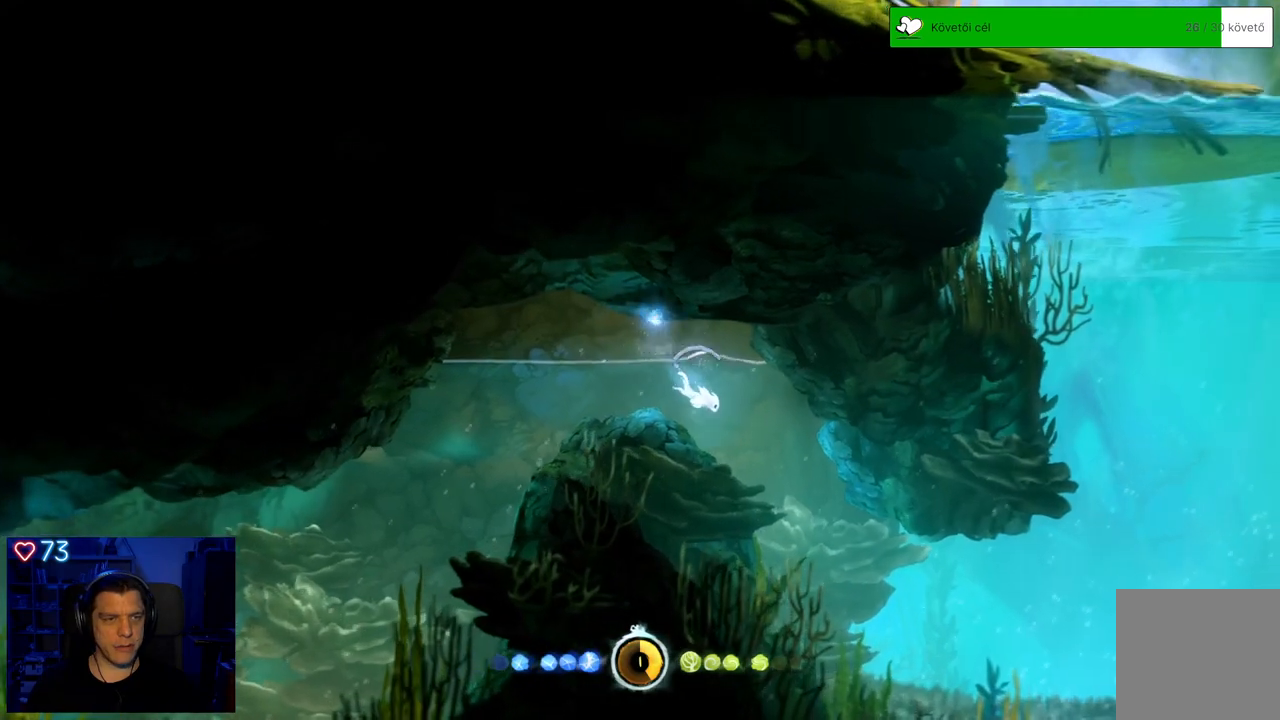
{"buttons": ["A"], "left_stick": "down-right", "right_stick": "center", "events": []}
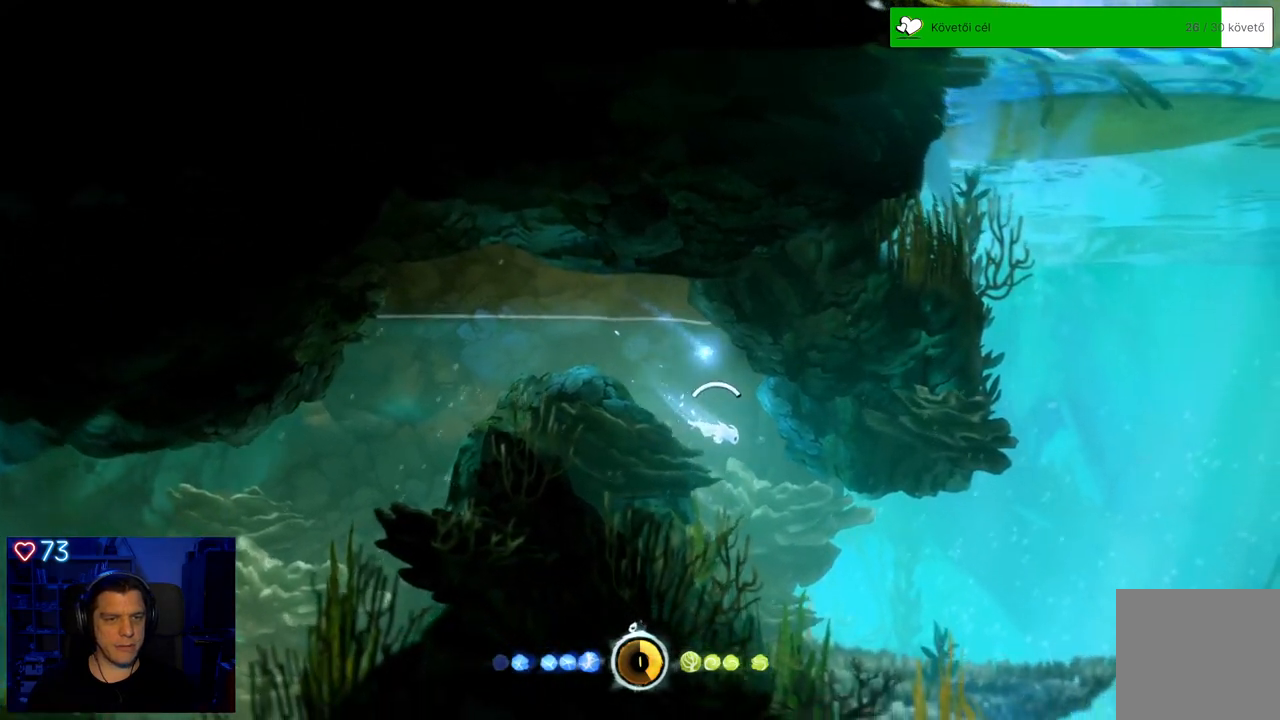
{"buttons": ["A"], "left_stick": "down-right", "right_stick": "center", "events": []}
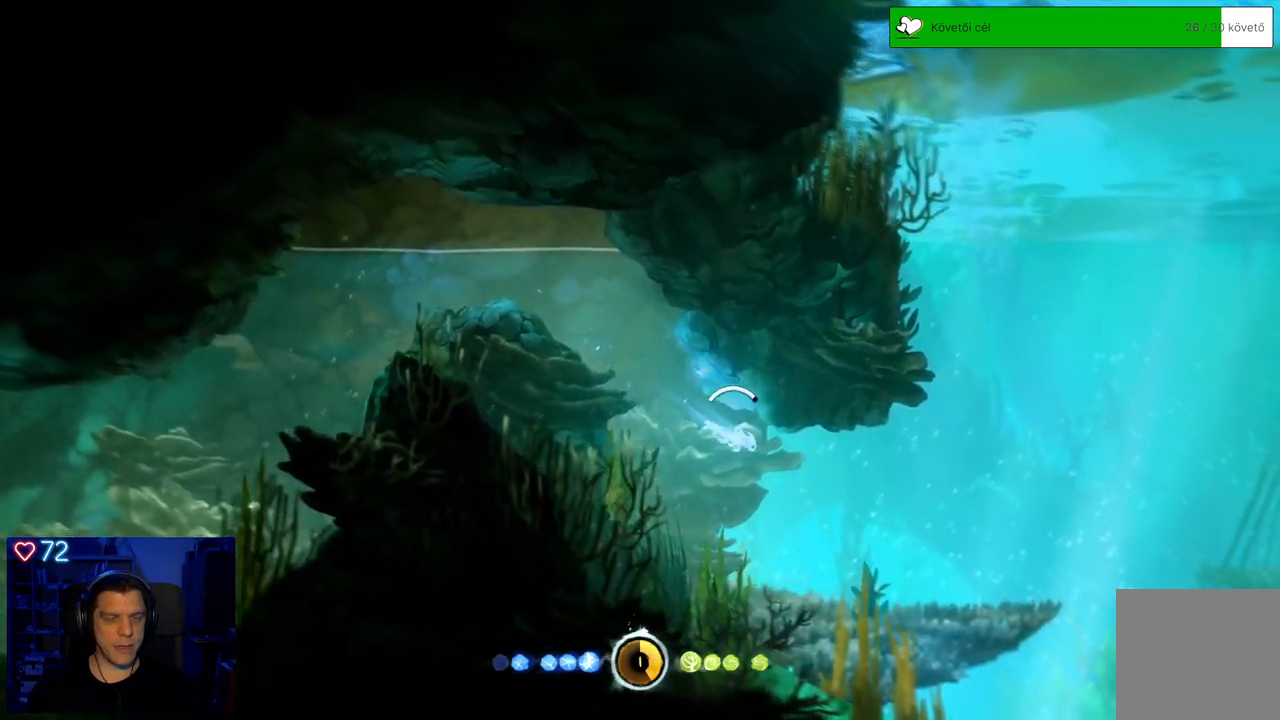
{"buttons": ["A"], "left_stick": "down-right", "right_stick": "center", "events": []}
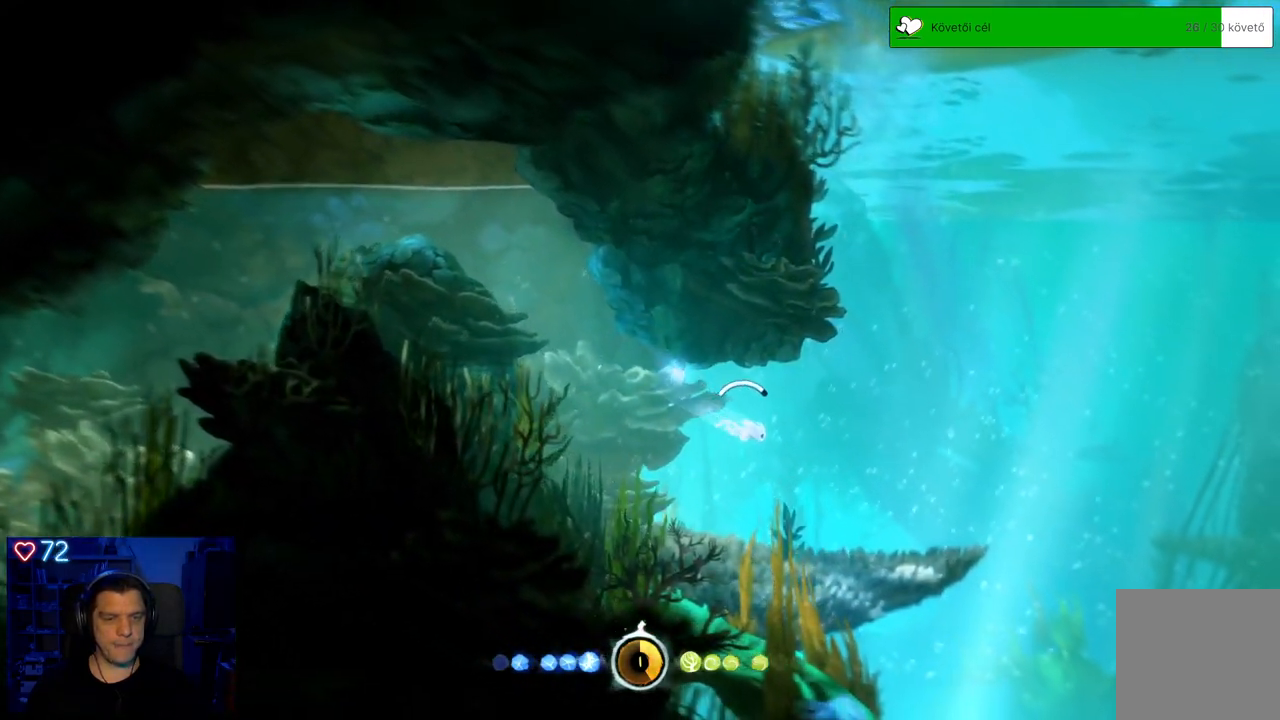
{"buttons": ["A"], "left_stick": "down-right", "right_stick": "center", "events": []}
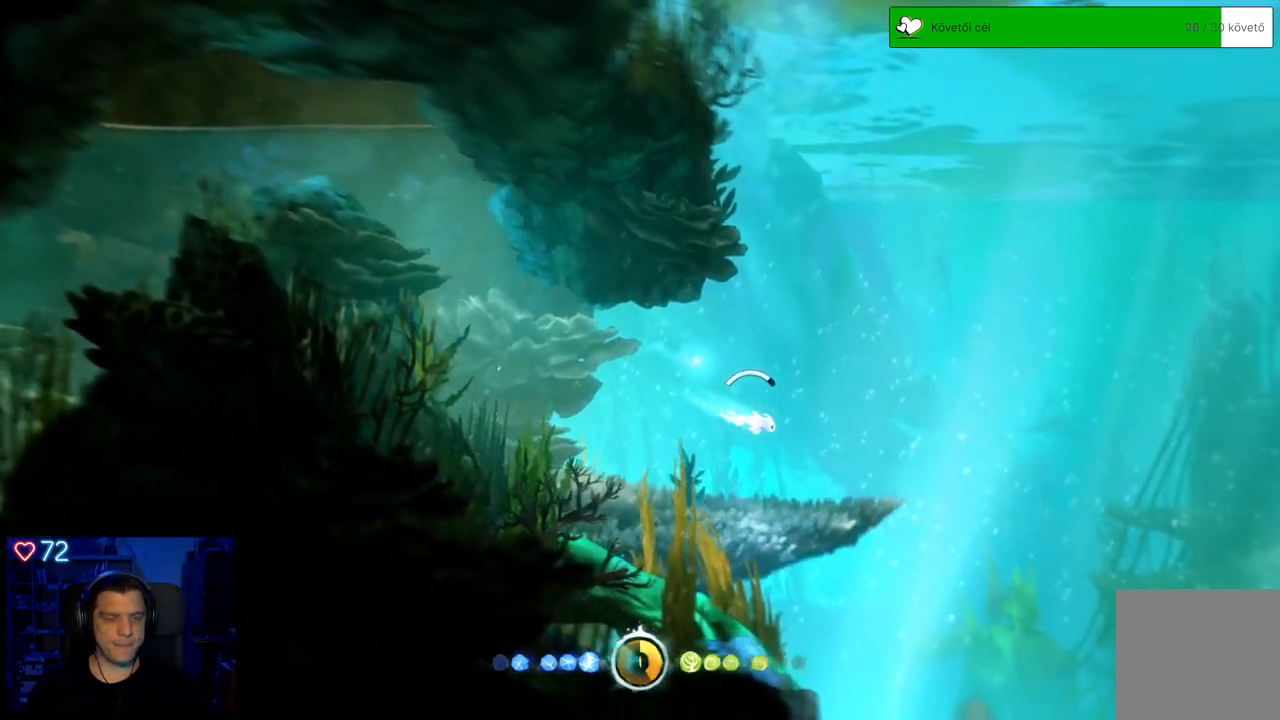
{"buttons": ["A"], "left_stick": "down-right", "right_stick": "center", "events": []}
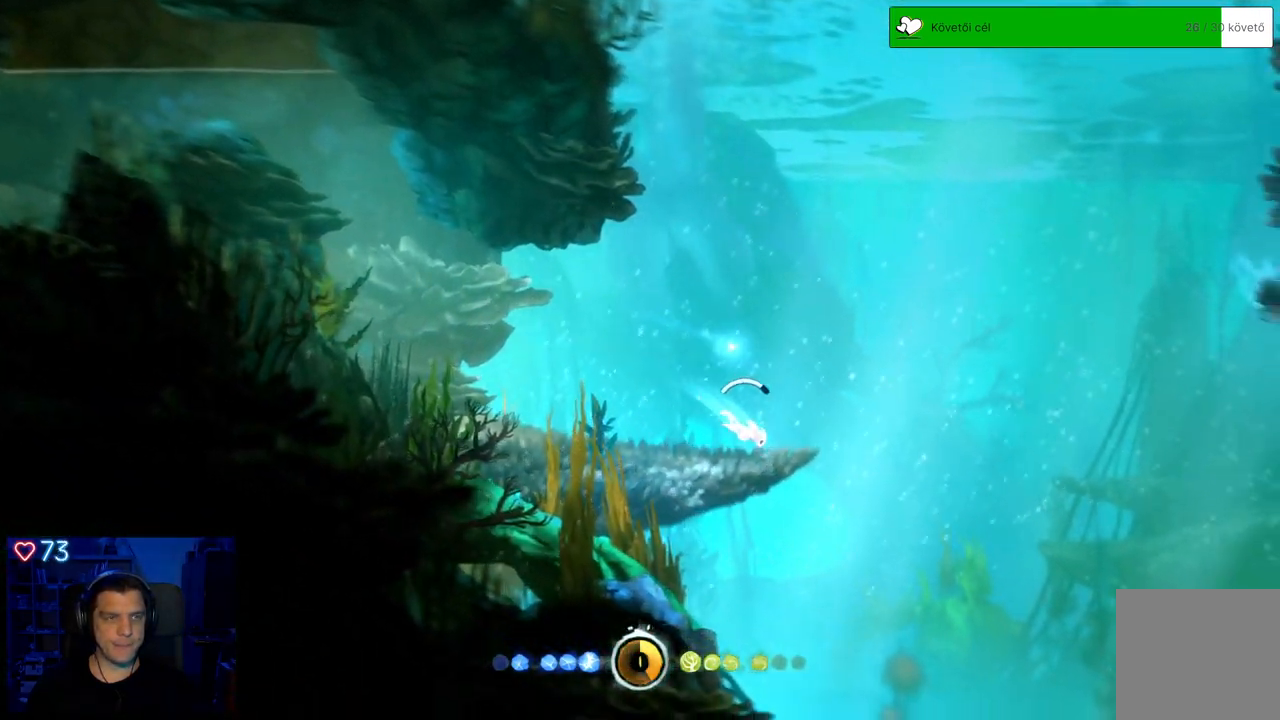
{"buttons": ["A"], "left_stick": "down-right", "right_stick": "center", "events": []}
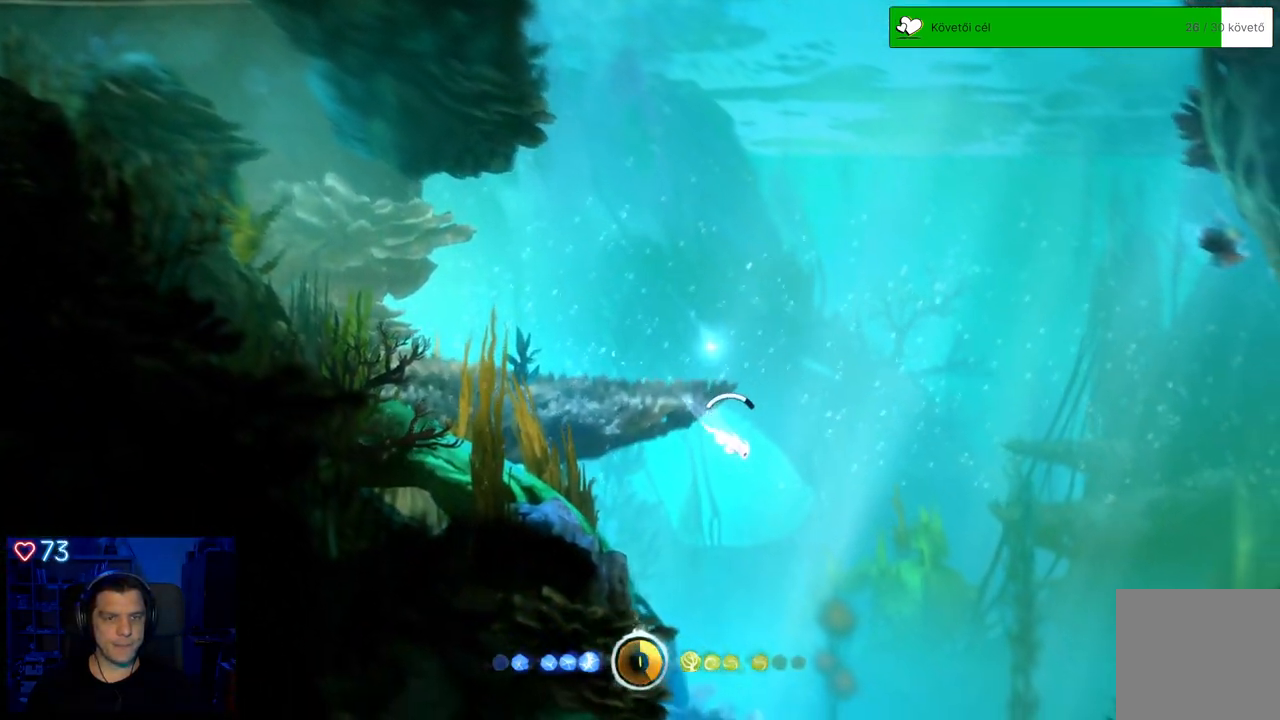
{"buttons": ["A"], "left_stick": "down-right", "right_stick": "center", "events": []}
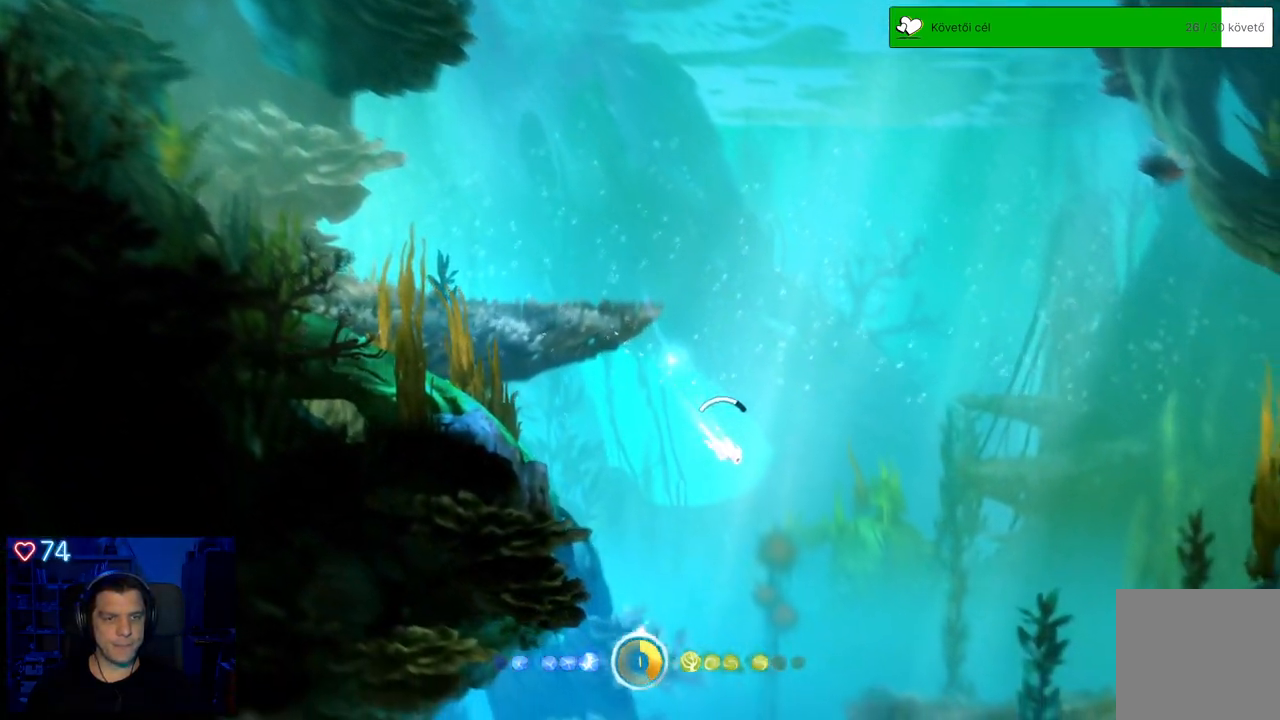
{"buttons": ["A"], "left_stick": "down-right", "right_stick": "center", "events": []}
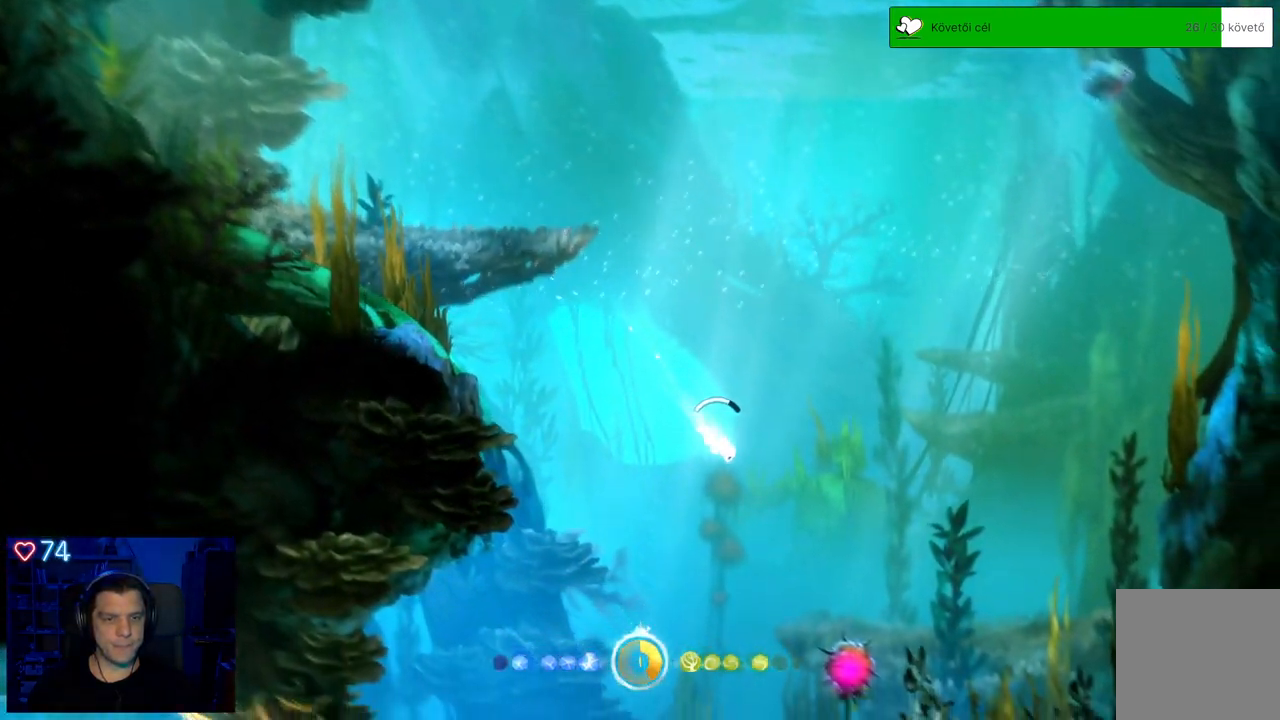
{"buttons": ["A", "X"], "left_stick": "down-right", "right_stick": "center", "events": [[67, "X", "down"], [150, "X", "up"], [267, "X", "down"], [367, "X", "up"], [467, "X", "down"]]}
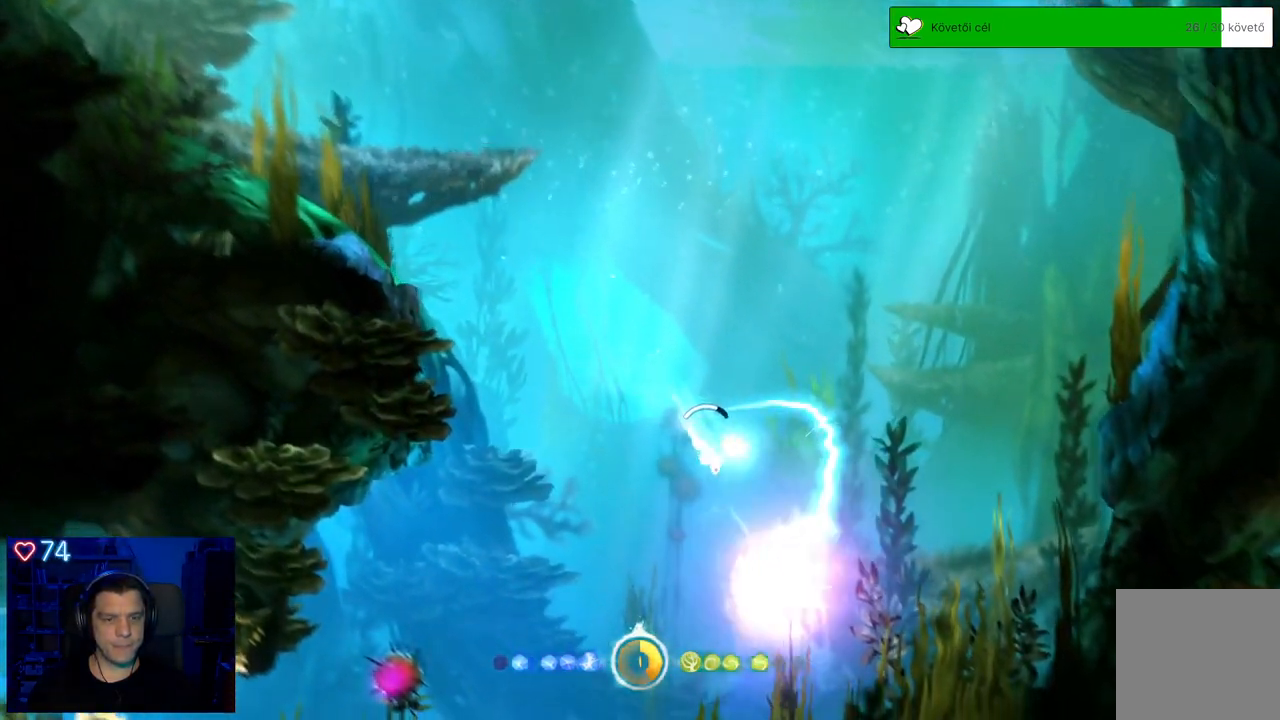
{"buttons": ["A"], "left_stick": "down-left", "right_stick": "center", "events": [[33, "X", "up"], [33, "left_stick", "down"], [133, "X", "down"], [217, "X", "up"], [283, "left_stick", "down-left"]]}
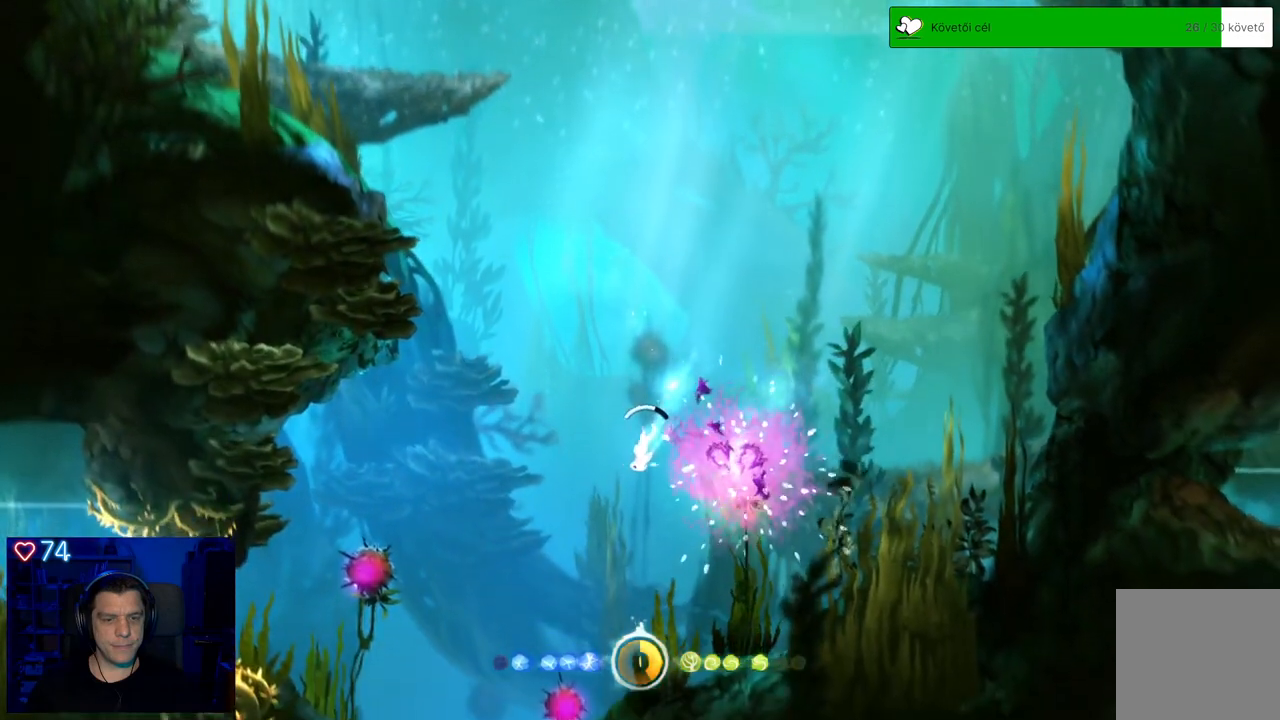
{"buttons": ["A"], "left_stick": "down-left", "right_stick": "center", "events": [[300, "X", "down"], [417, "X", "up"]]}
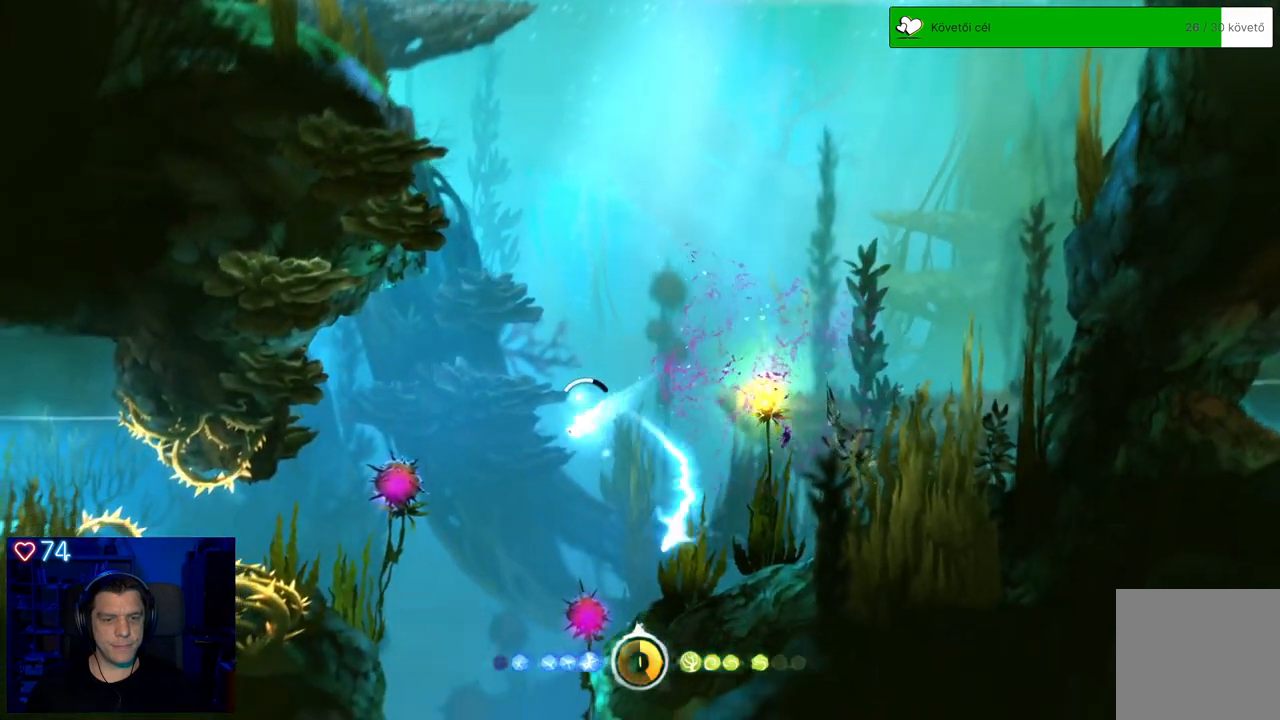
{"buttons": ["A"], "left_stick": "down-left", "right_stick": "center", "events": [[17, "X", "down"], [100, "X", "up"], [183, "X", "down"], [283, "X", "up"], [367, "X", "down"], [450, "X", "up"]]}
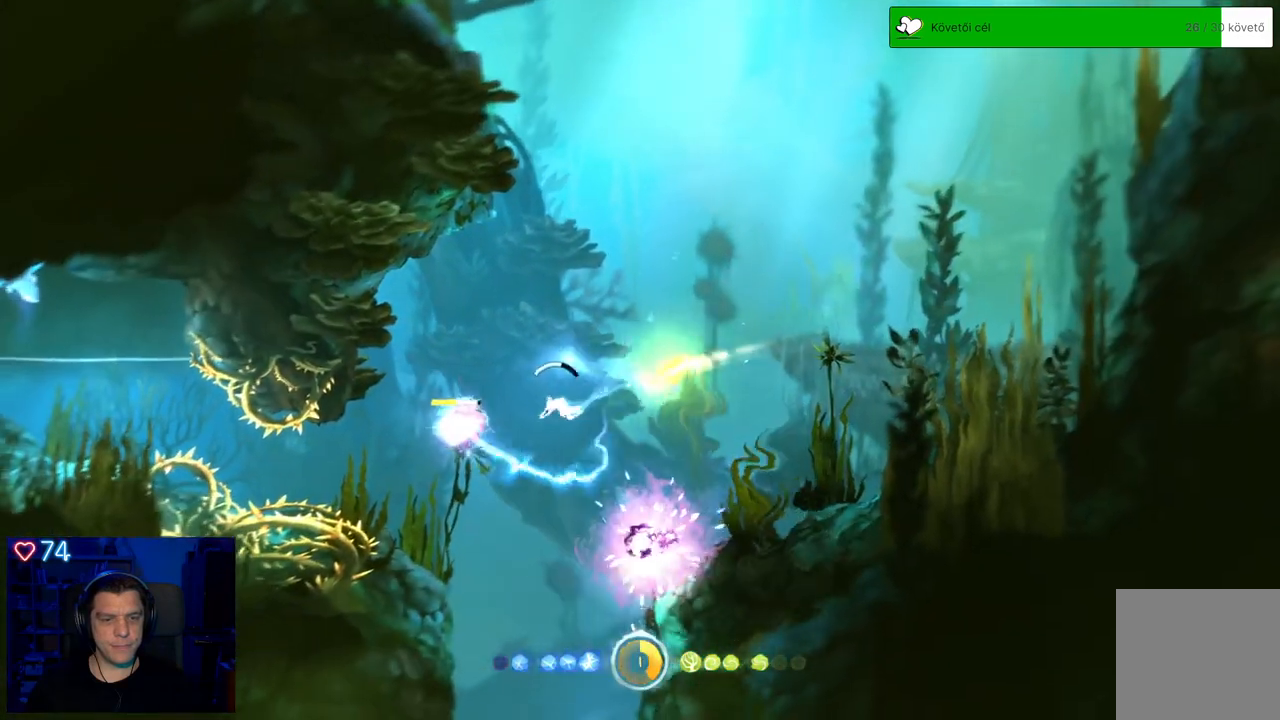
{"buttons": ["A"], "left_stick": "down-left", "right_stick": "center", "events": [[33, "X", "down"], [133, "X", "up"], [200, "X", "down"], [317, "X", "up"], [383, "X", "down"], [417, "X", "up"]]}
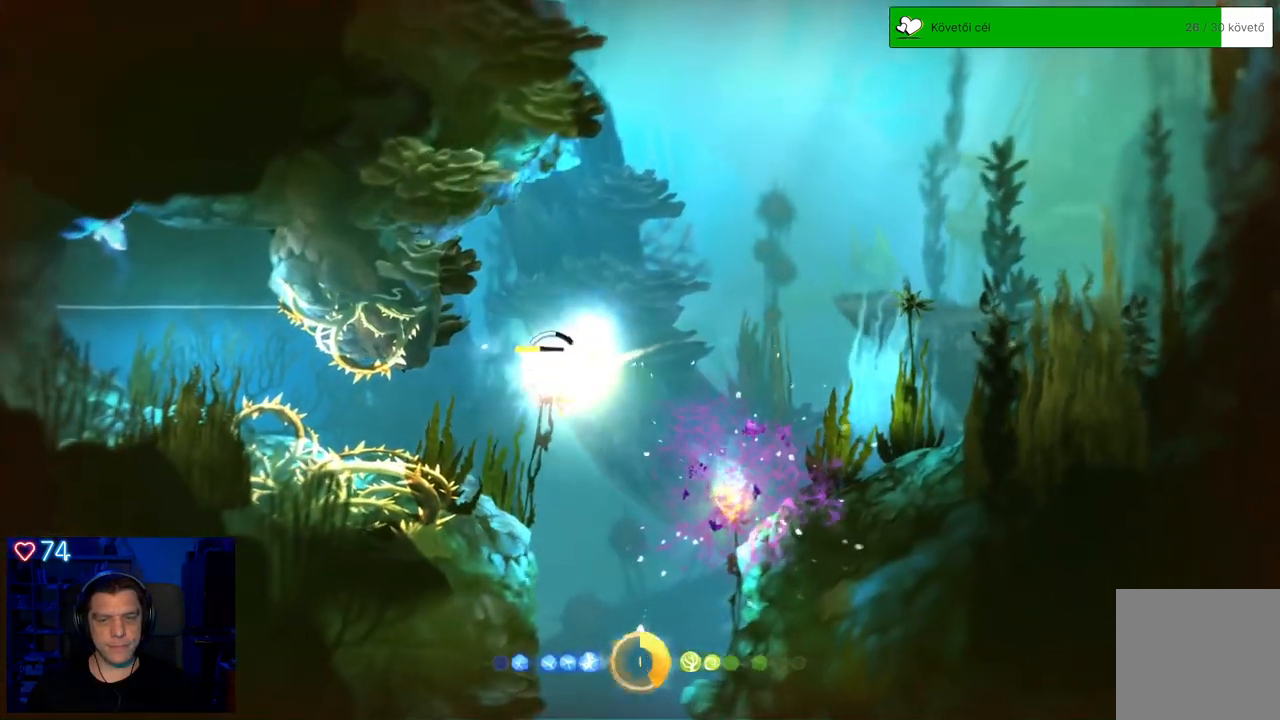
{"buttons": ["A"], "left_stick": "down-left", "right_stick": "center", "events": []}
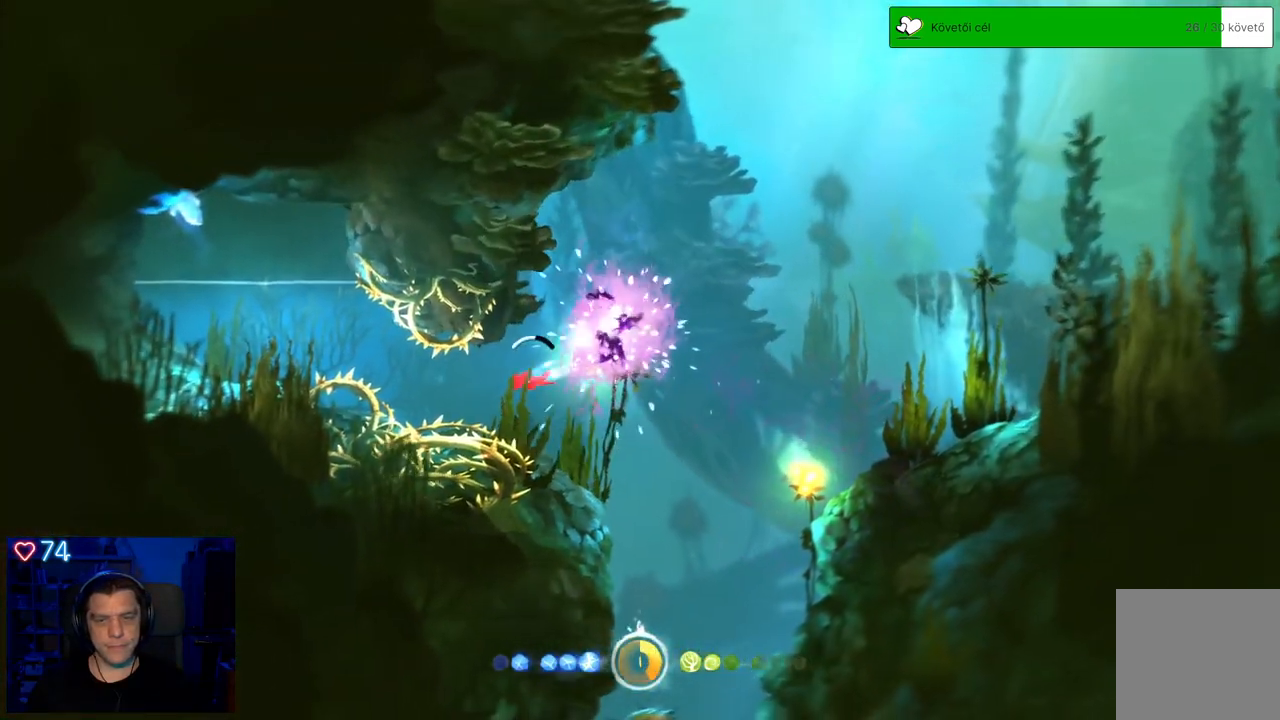
{"buttons": [], "left_stick": "left", "right_stick": "center", "events": [[33, "left_stick", "center"], [167, "A", "up"], [383, "left_stick", "left"]]}
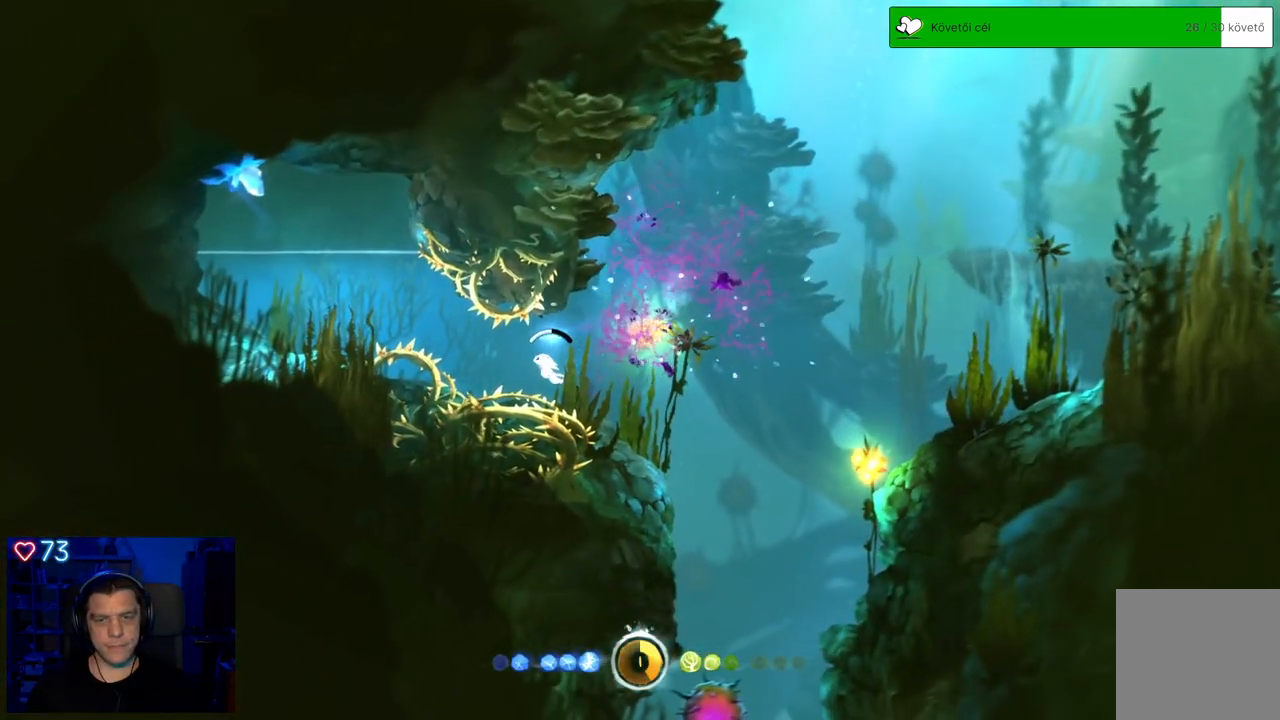
{"buttons": [], "left_stick": "left", "right_stick": "center", "events": []}
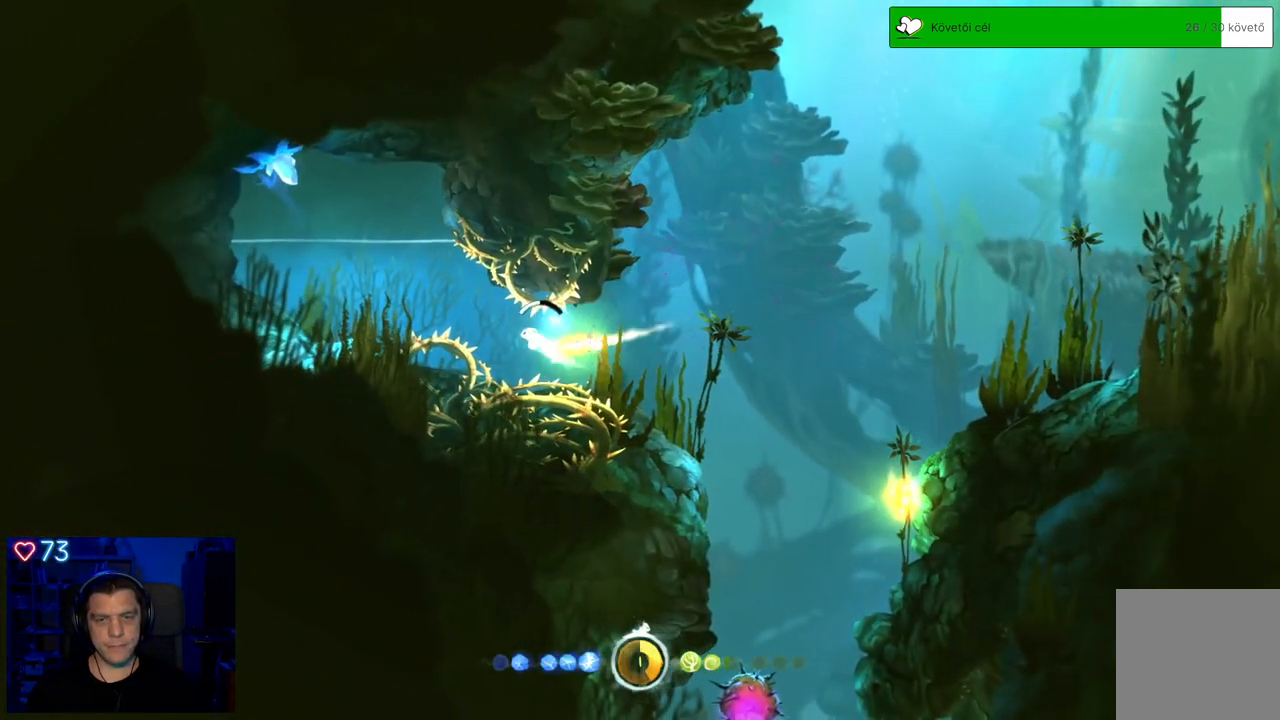
{"buttons": [], "left_stick": "left", "right_stick": "center", "events": []}
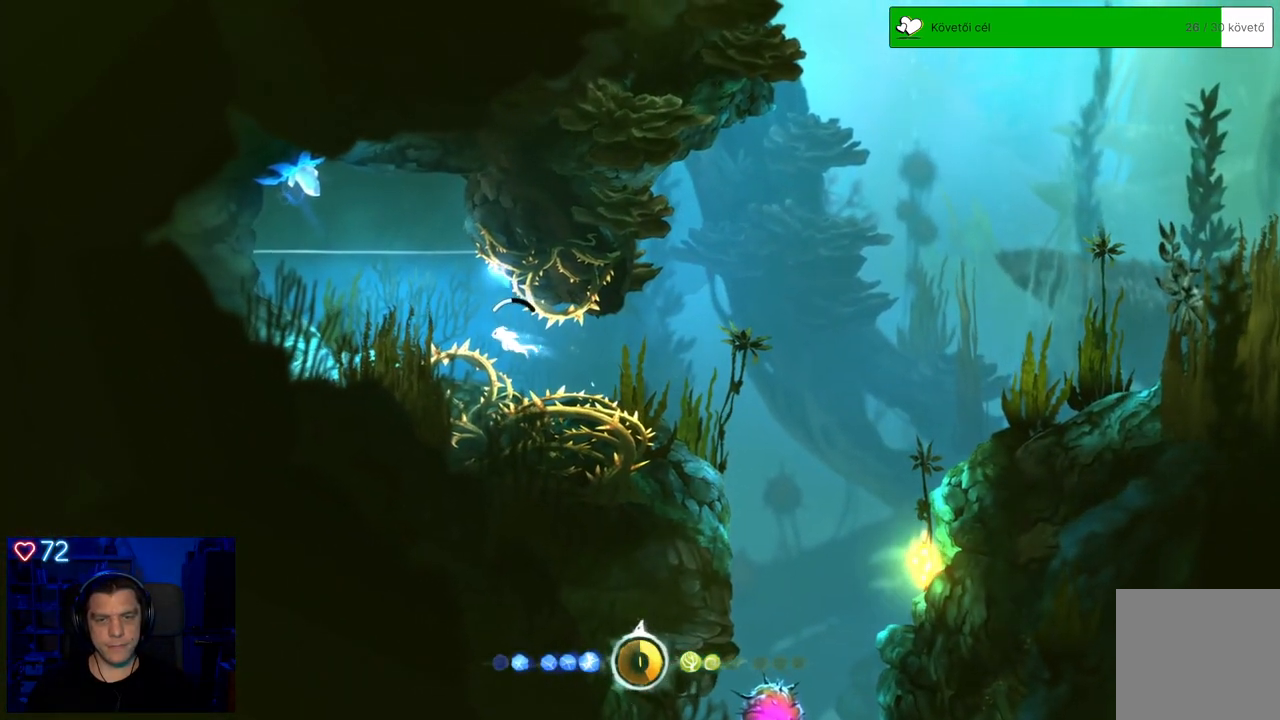
{"buttons": [], "left_stick": "up-left", "right_stick": "center", "events": [[200, "left_stick", "up-left"]]}
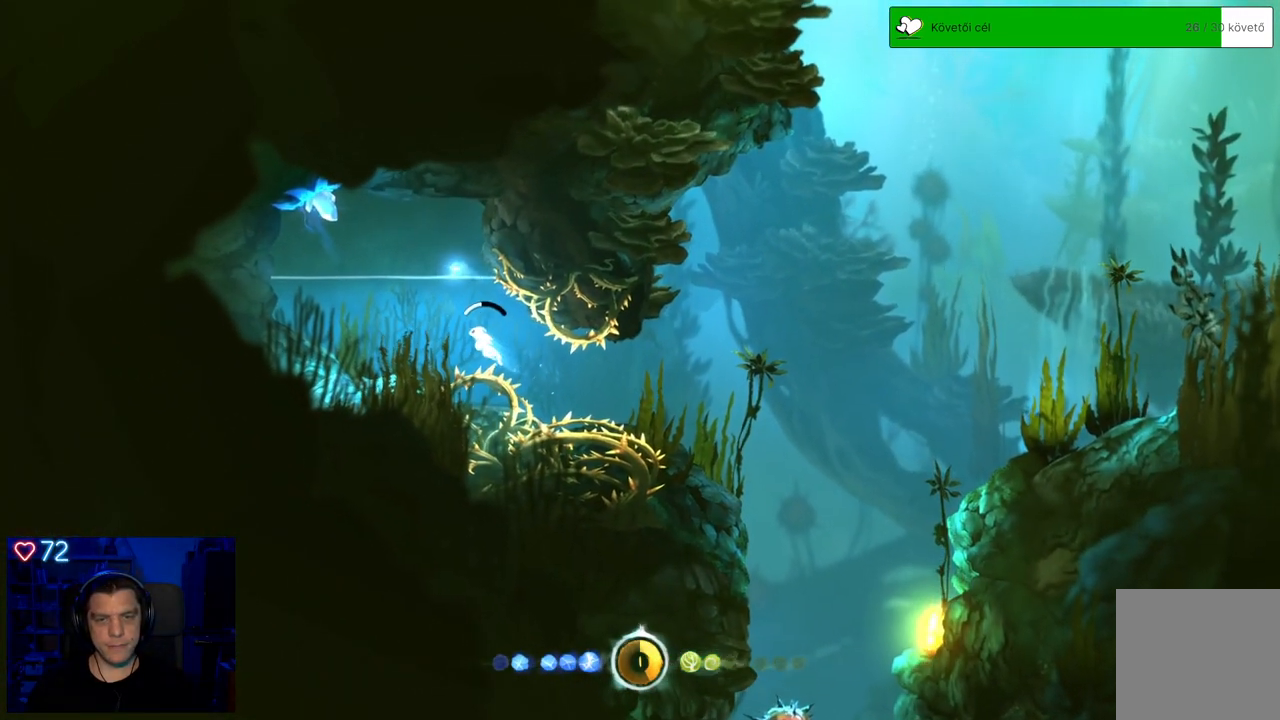
{"buttons": [], "left_stick": "up-left", "right_stick": "center", "events": []}
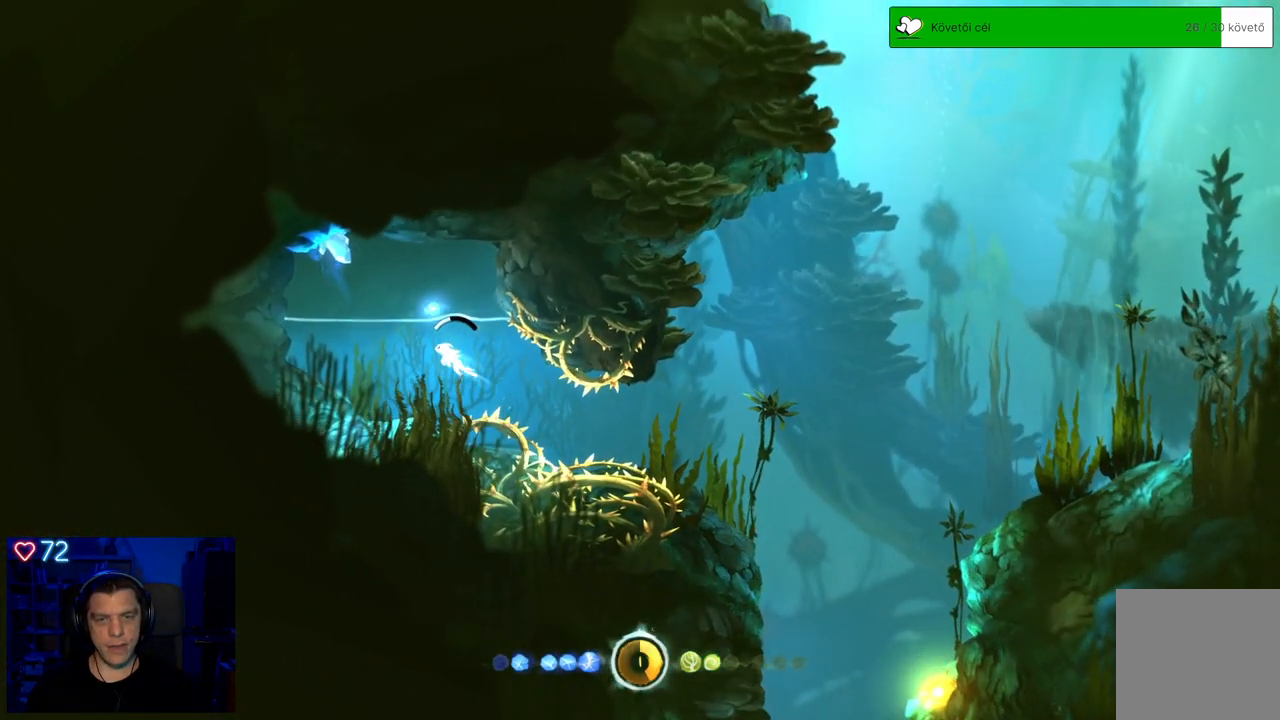
{"buttons": [], "left_stick": "up-left", "right_stick": "center", "events": []}
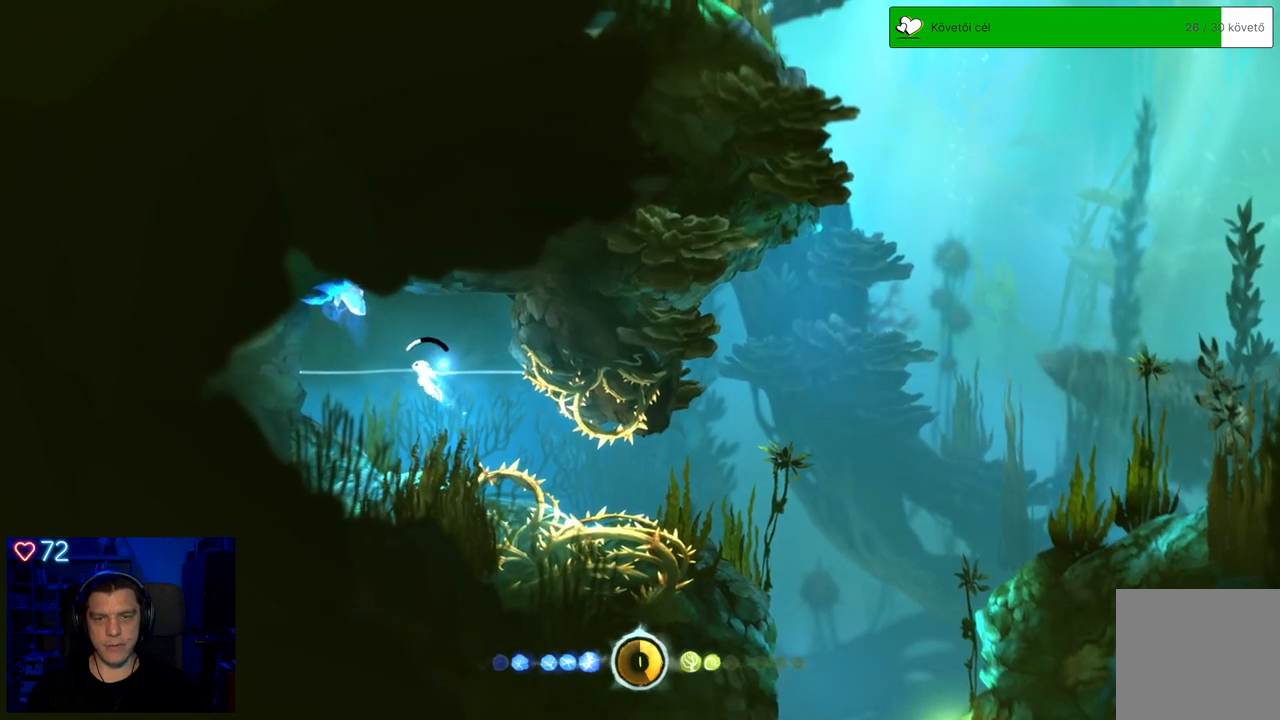
{"buttons": [], "left_stick": "up-left", "right_stick": "center", "events": []}
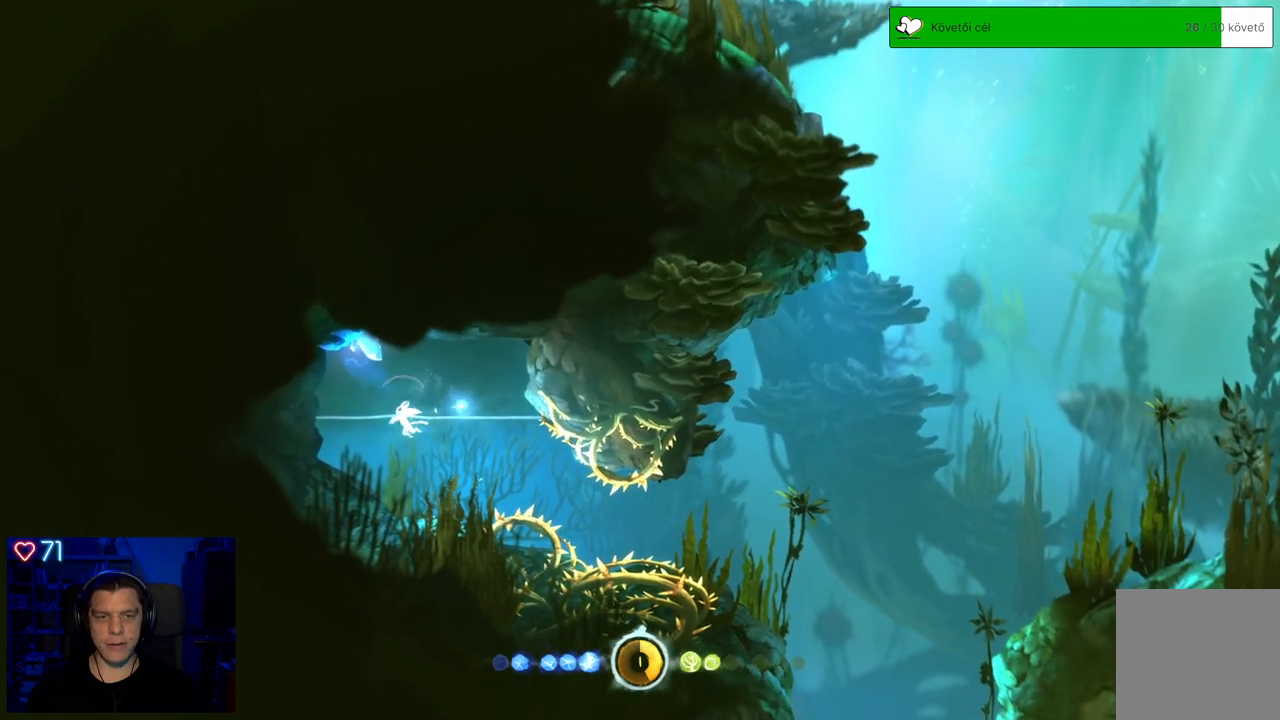
{"buttons": ["X"], "left_stick": "center", "right_stick": "center", "events": [[50, "left_stick", "center"], [500, "X", "down"]]}
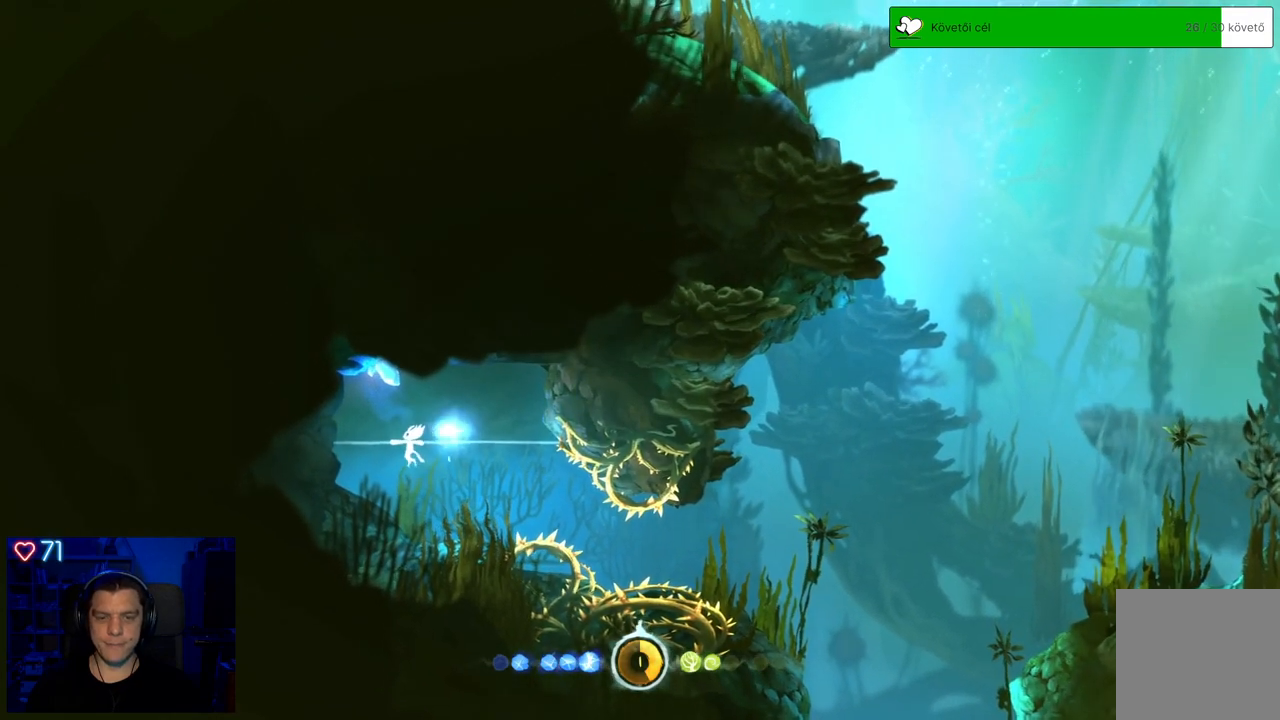
{"buttons": [], "left_stick": "center", "right_stick": "center", "events": [[67, "X", "up"], [150, "X", "down"], [233, "X", "up"], [300, "X", "down"], [433, "X", "up"]]}
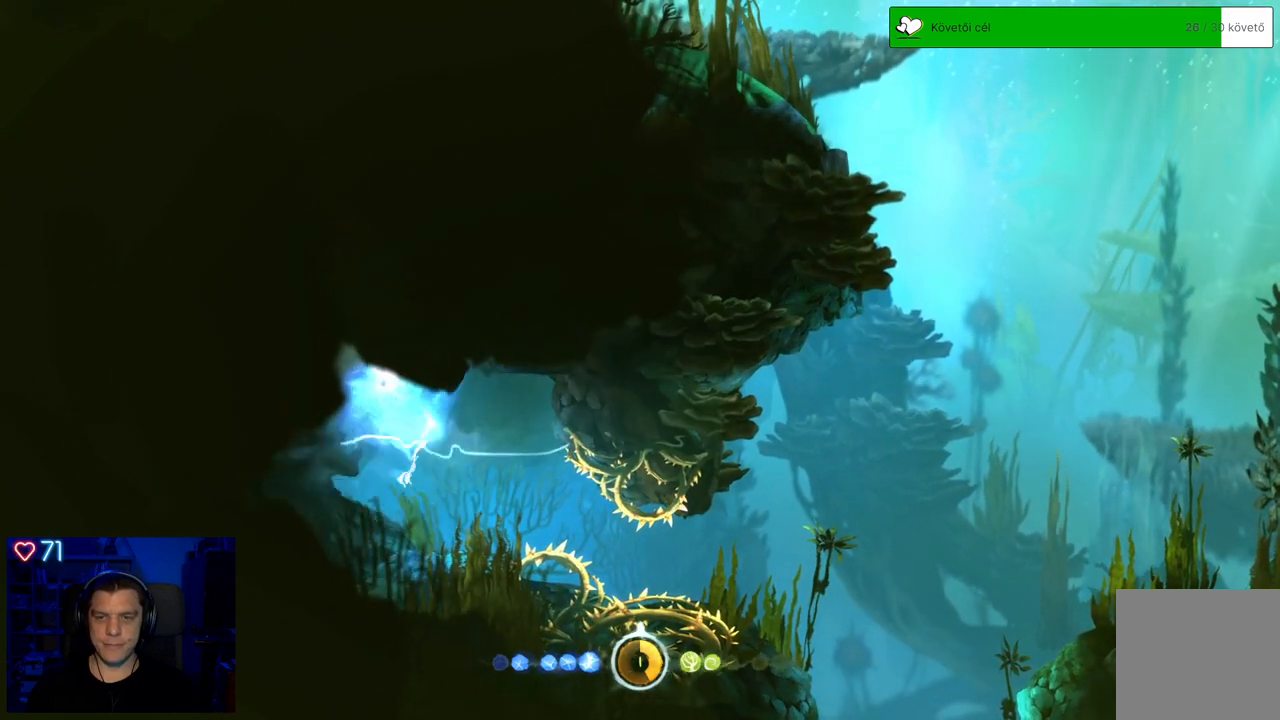
{"buttons": [], "left_stick": "center", "right_stick": "center", "events": []}
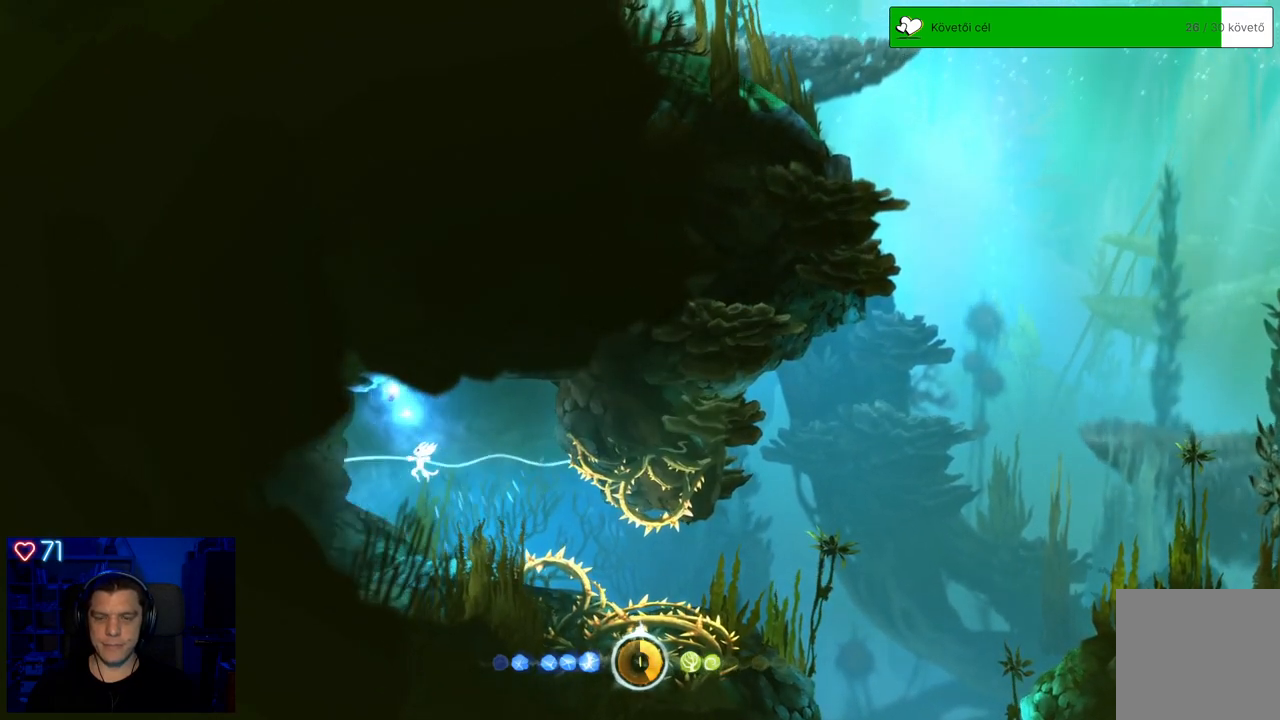
{"buttons": [], "left_stick": "center", "right_stick": "center", "events": []}